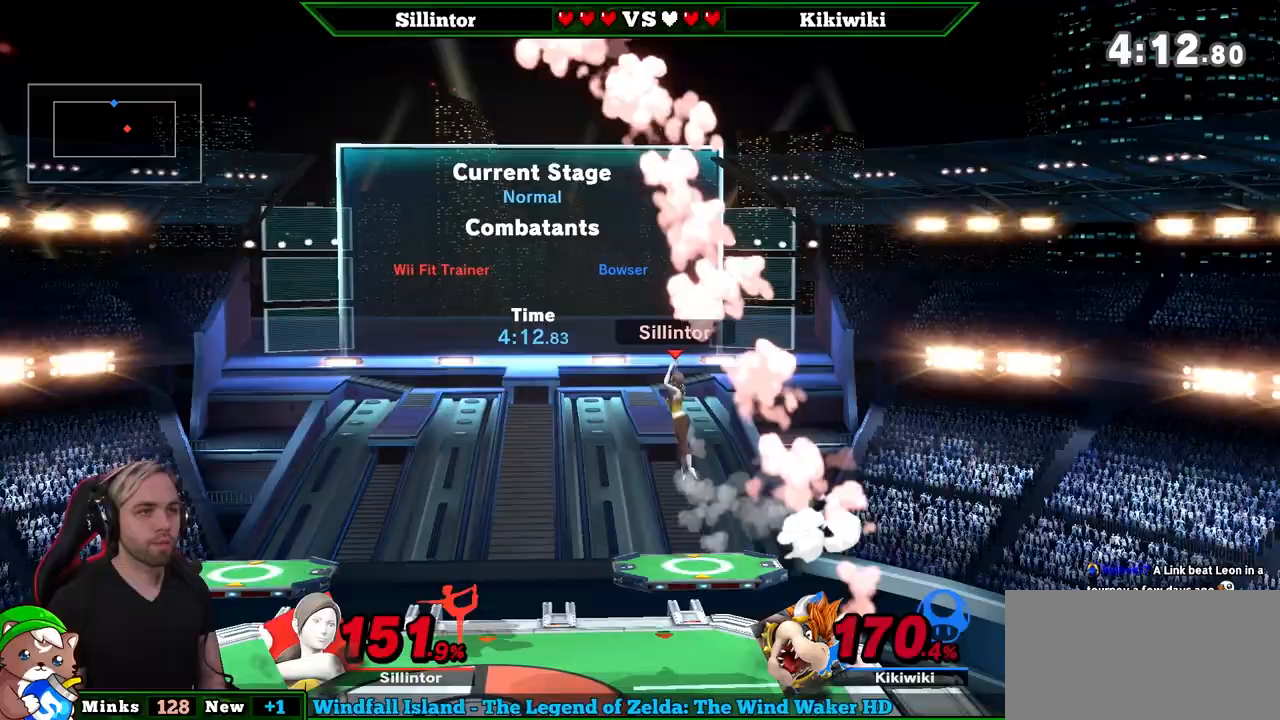
Gameplay with a controller (Nintendo layout); each line is a JSON object with the inputs held at the frame after it. "events" lists button and stick changes between this image and that frame as [ms after this image, input, new state], when the widget could be followed in between. Not read: L3 R3.
{"buttons": [], "left_stick": "left", "right_stick": "center", "events": [[217, "B", "down"], [467, "B", "up"]]}
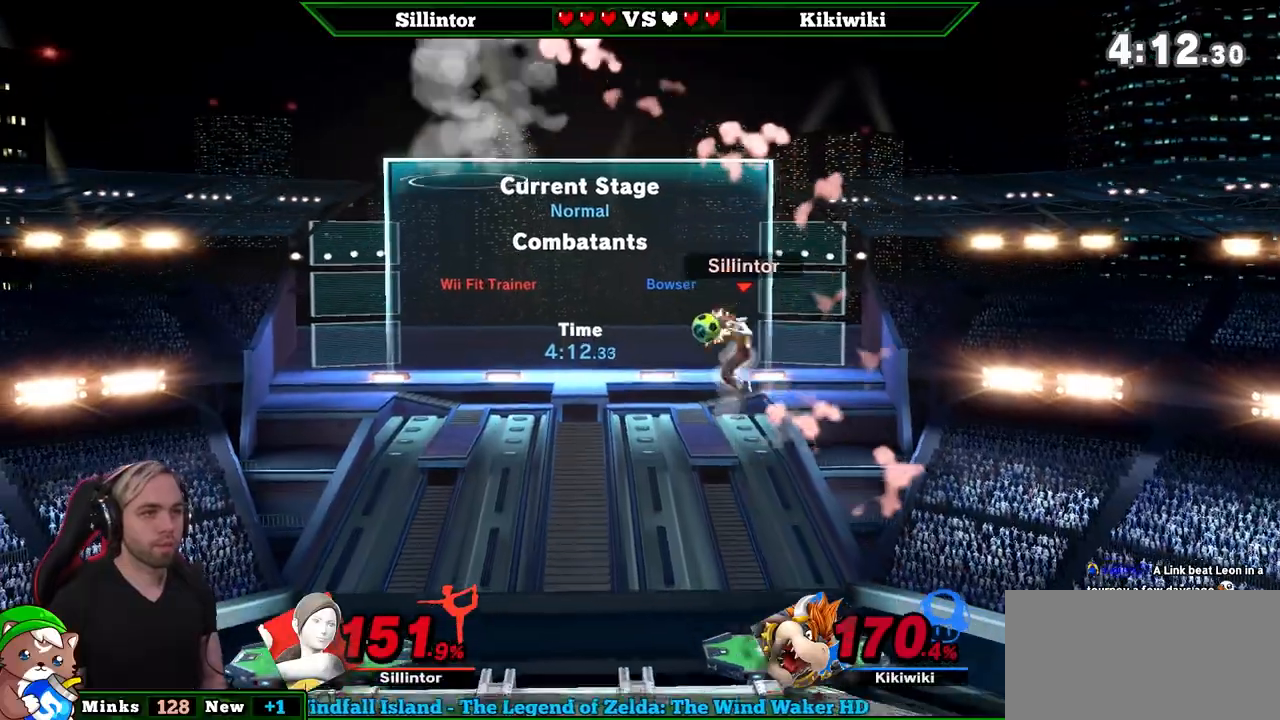
{"buttons": [], "left_stick": "down", "right_stick": "center", "events": [[250, "left_stick", "down-left"], [417, "left_stick", "up-left"], [500, "left_stick", "down"]]}
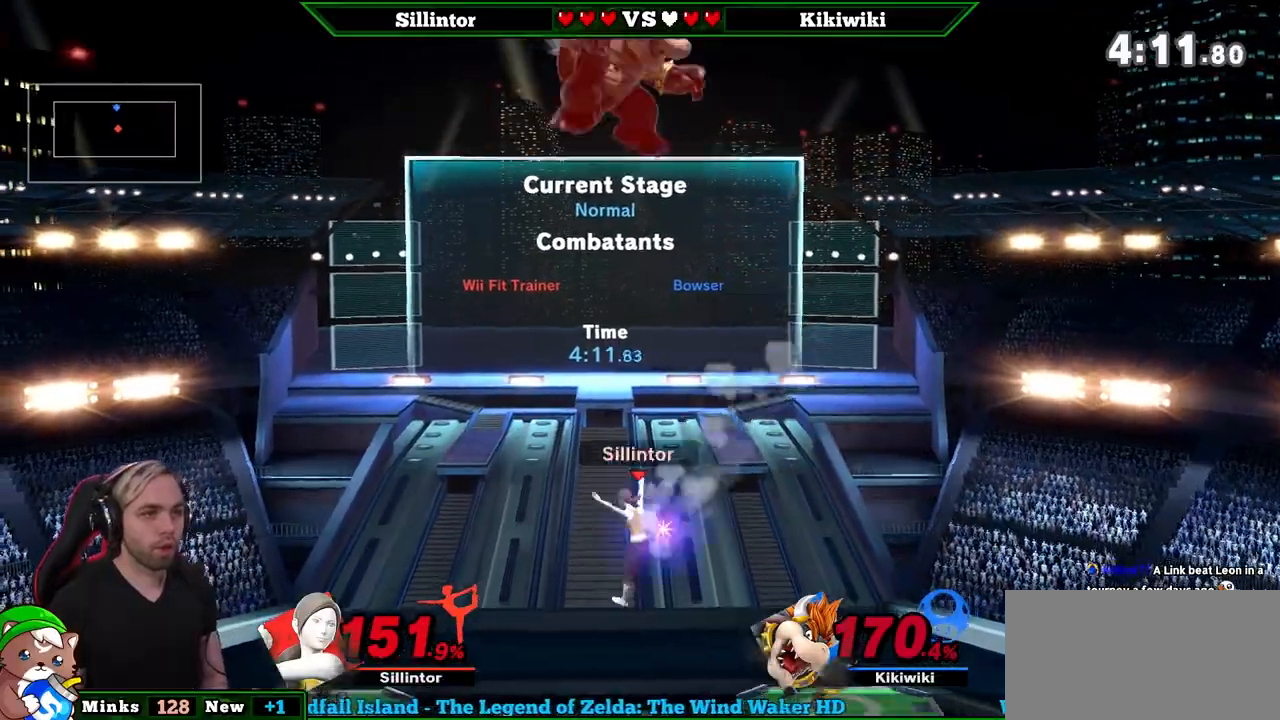
{"buttons": [], "left_stick": "center", "right_stick": "center", "events": [[167, "left_stick", "center"]]}
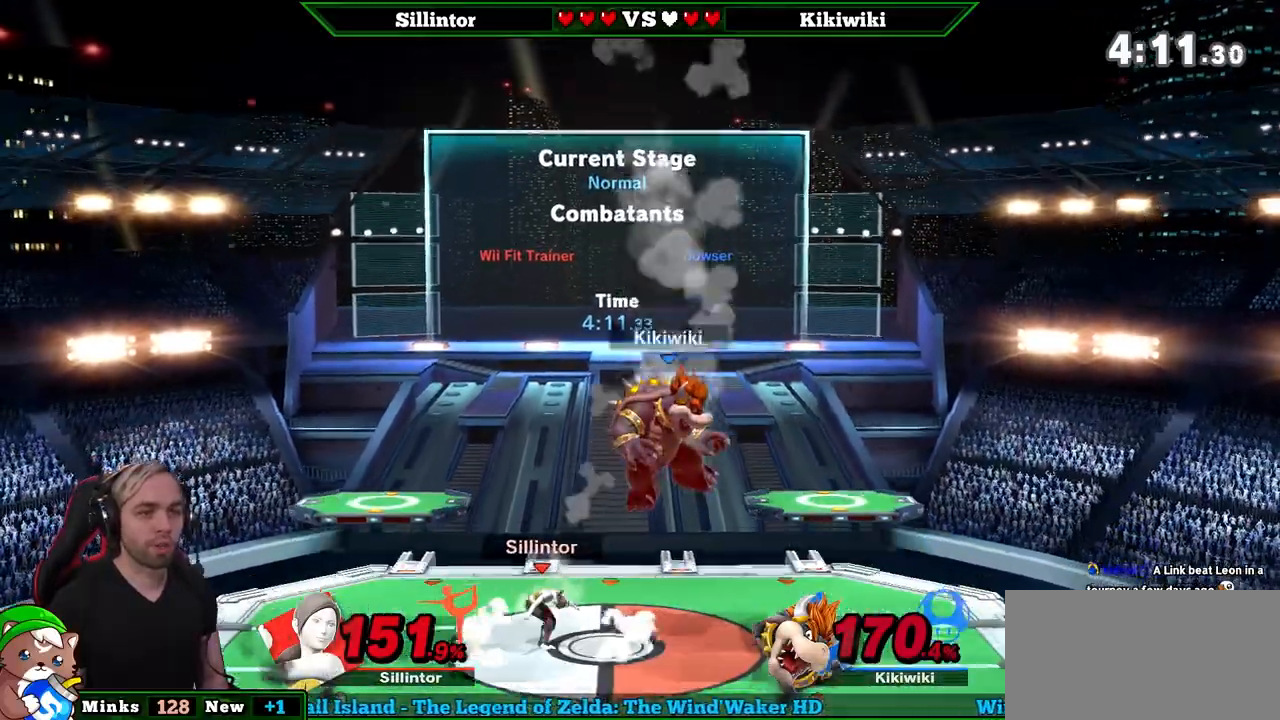
{"buttons": ["Z"], "left_stick": "center", "right_stick": "center", "events": [[50, "left_stick", "right"], [117, "Z", "down"], [217, "left_stick", "center"], [367, "Z", "up"], [433, "Z", "down"]]}
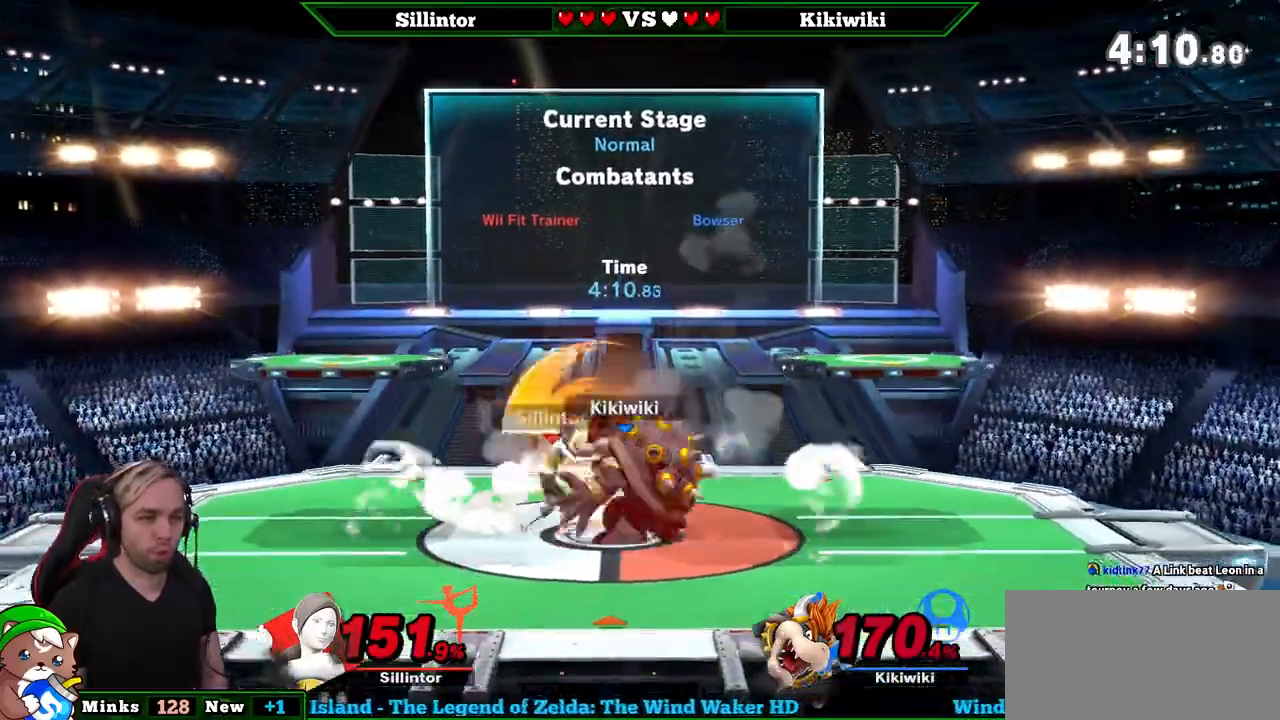
{"buttons": [], "left_stick": "center", "right_stick": "center", "events": [[33, "Z", "up"], [83, "Z", "down"], [150, "Z", "up"], [233, "Z", "down"], [300, "Z", "up"], [367, "Z", "down"], [433, "Z", "up"]]}
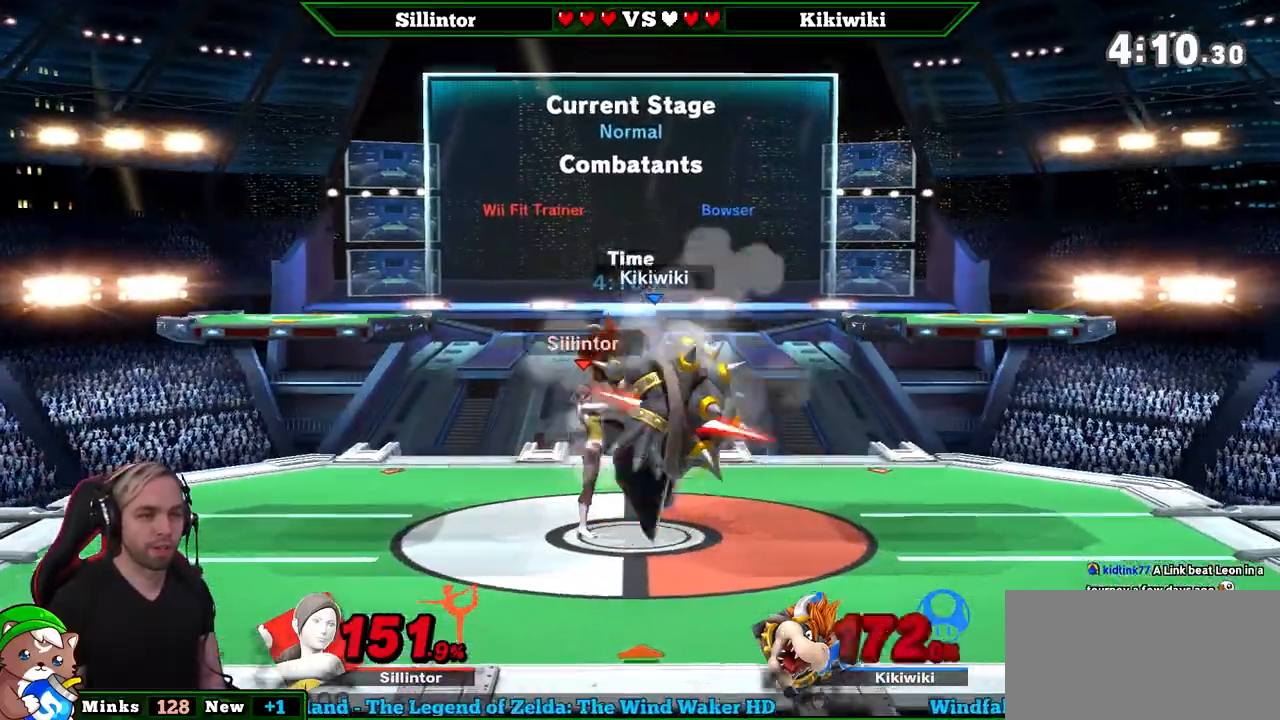
{"buttons": [], "left_stick": "left", "right_stick": "center", "events": [[33, "Z", "down"], [83, "Z", "up"], [150, "Z", "down"], [183, "Z", "up"], [267, "left_stick", "down-left"], [467, "left_stick", "left"]]}
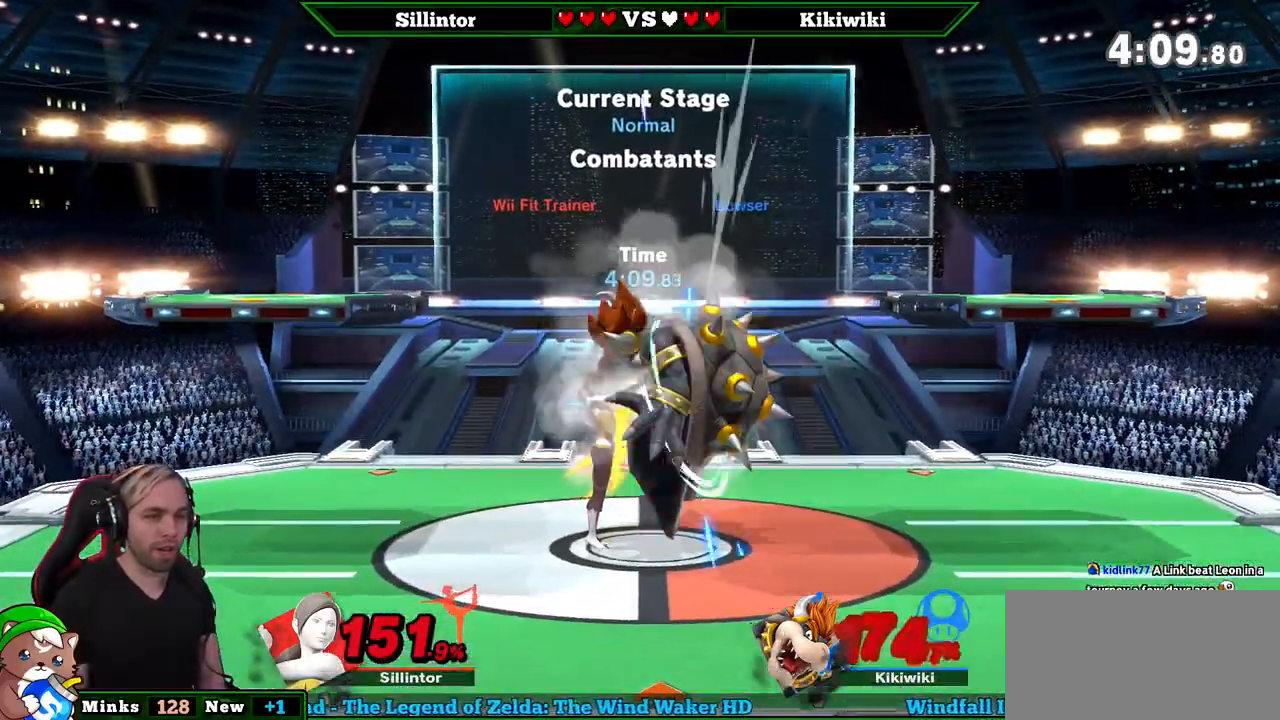
{"buttons": [], "left_stick": "center", "right_stick": "center", "events": [[83, "left_stick", "center"], [150, "left_stick", "left"], [267, "left_stick", "center"]]}
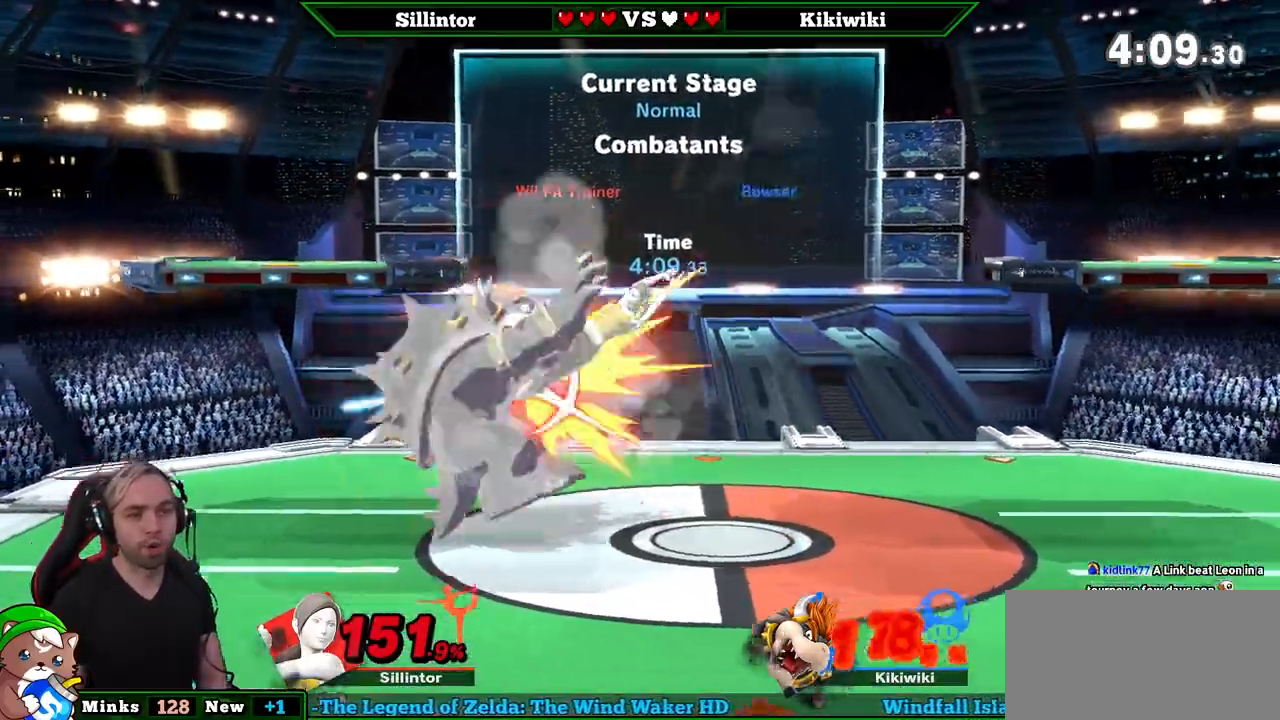
{"buttons": [], "left_stick": "left", "right_stick": "center", "events": [[400, "left_stick", "left"]]}
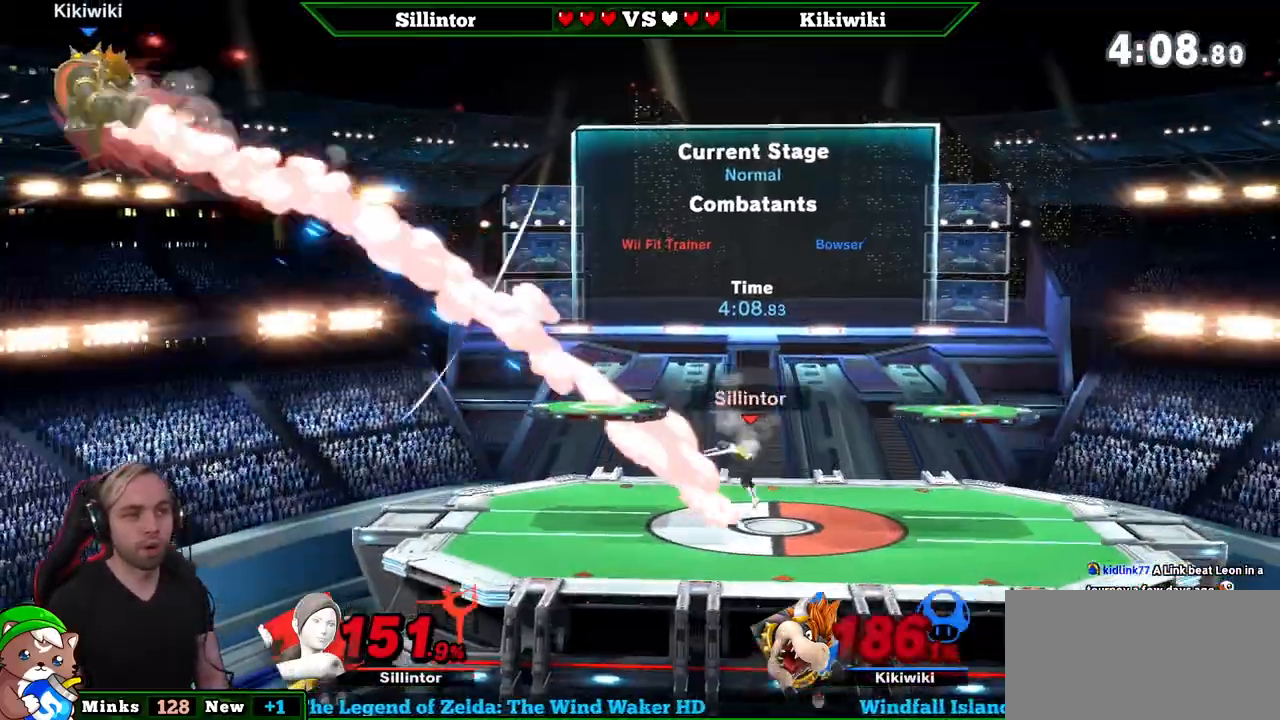
{"buttons": [], "left_stick": "left", "right_stick": "center", "events": [[17, "Y", "down"], [117, "Y", "up"], [300, "B", "down"], [433, "B", "up"]]}
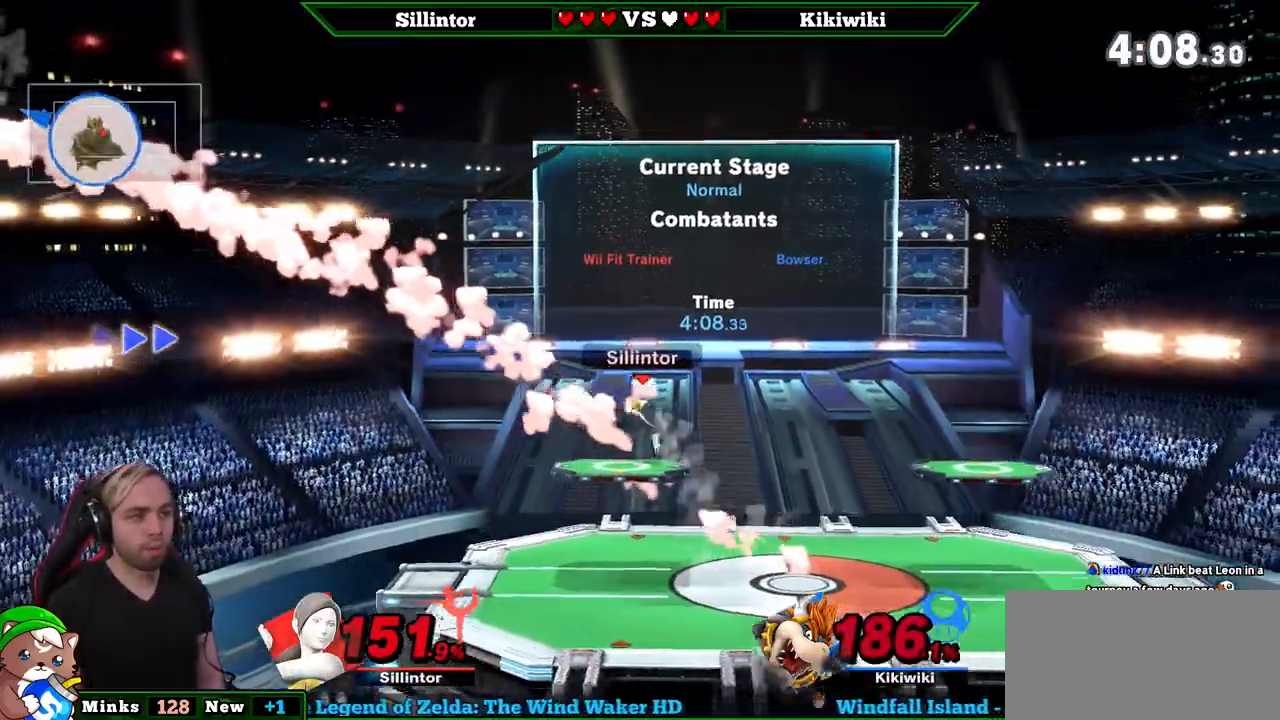
{"buttons": [], "left_stick": "left", "right_stick": "center", "events": [[17, "B", "down"], [267, "B", "up"]]}
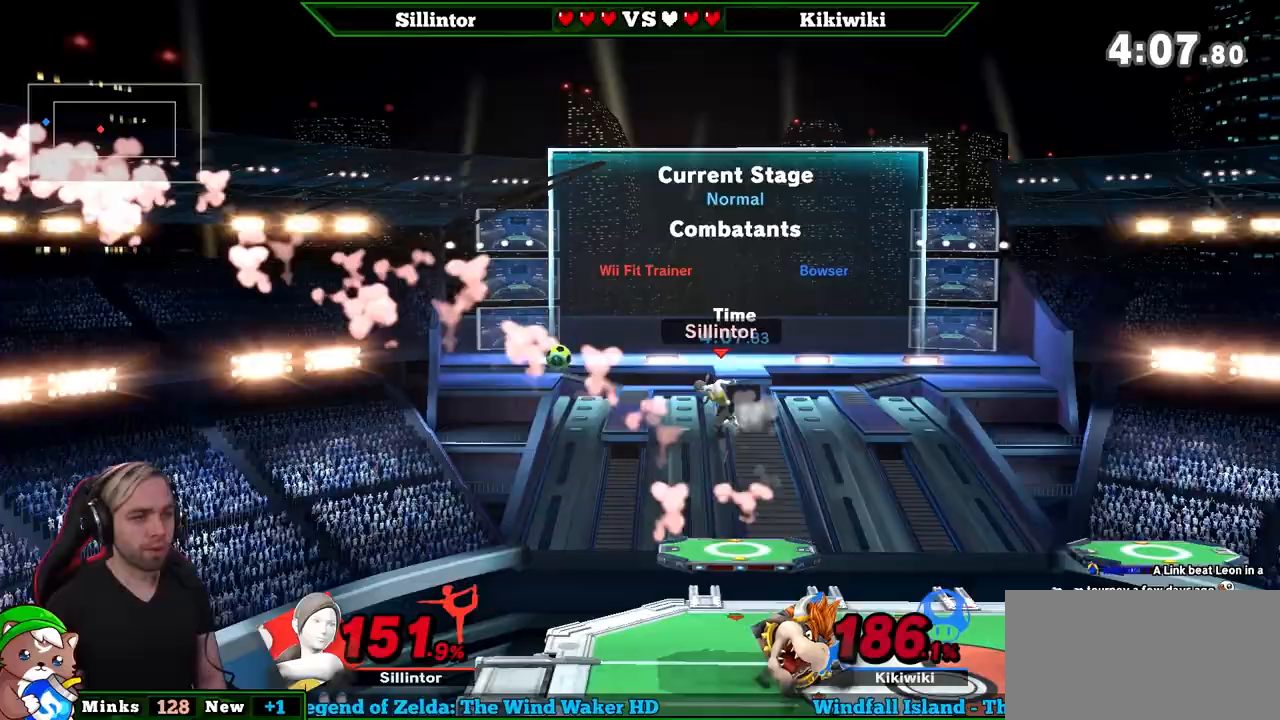
{"buttons": [], "left_stick": "center", "right_stick": "center", "events": [[117, "left_stick", "down"], [300, "left_stick", "center"]]}
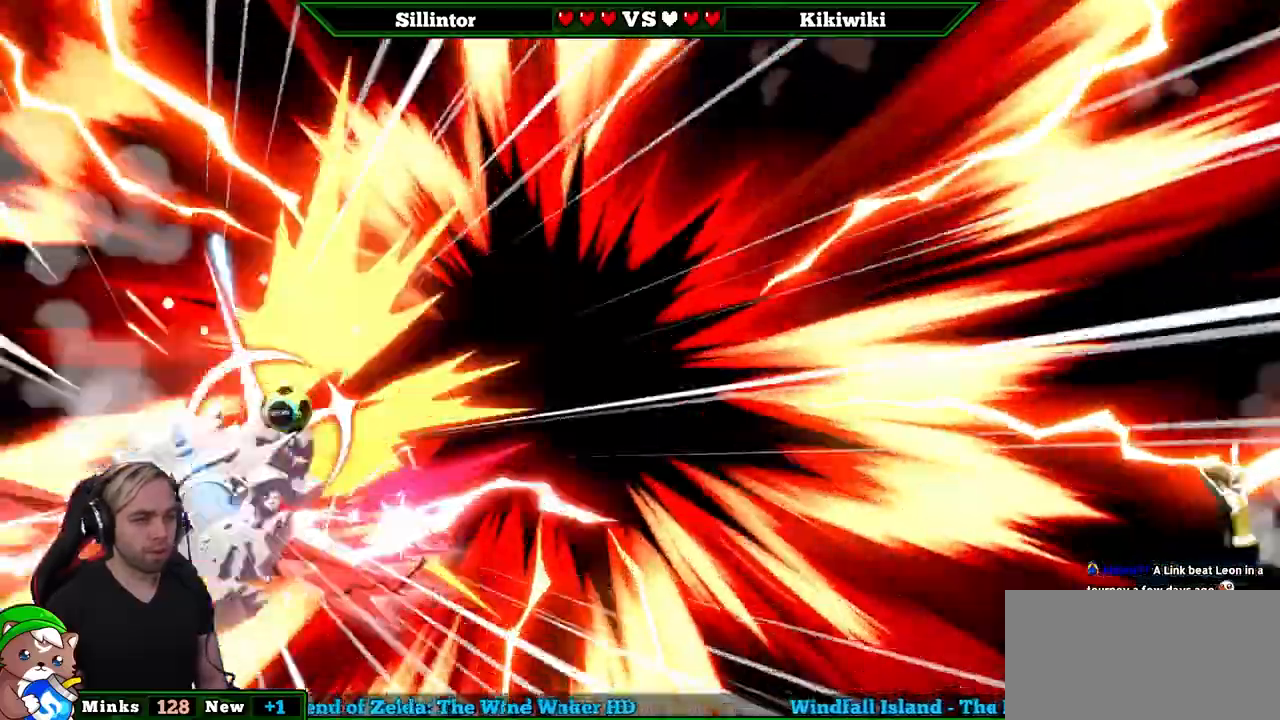
{"buttons": [], "left_stick": "center", "right_stick": "left", "events": [[467, "right_stick", "left"]]}
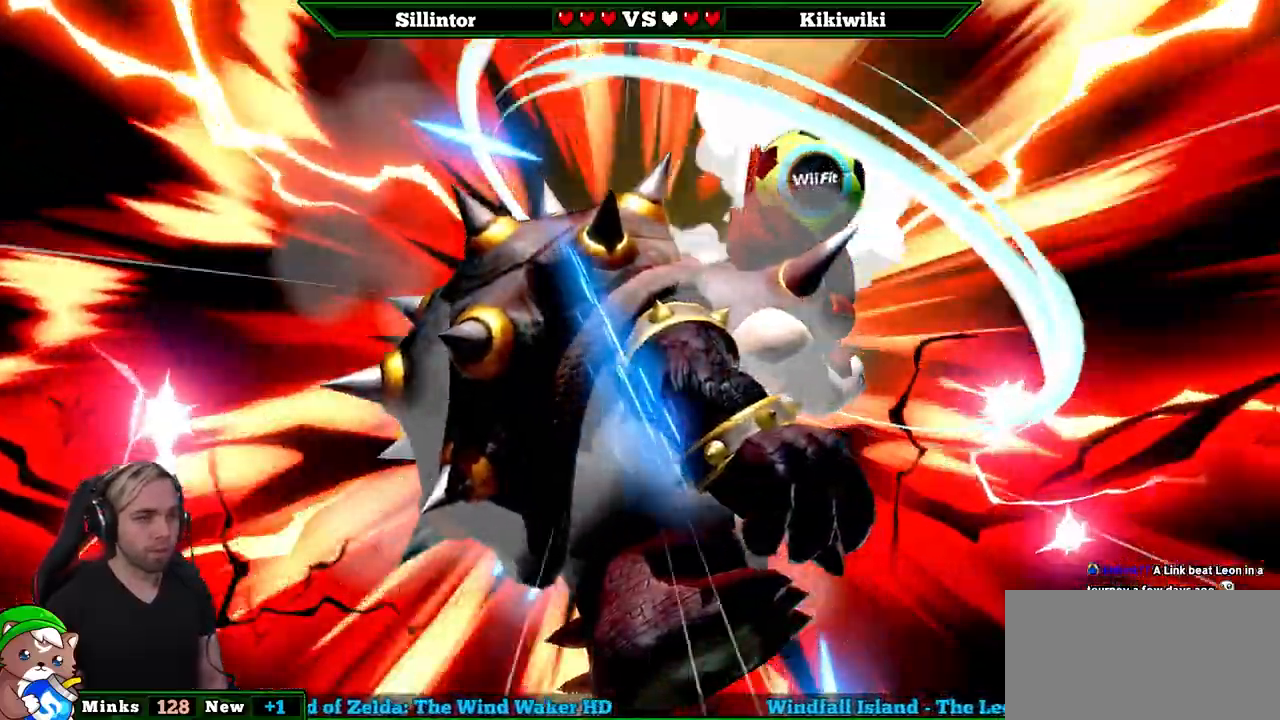
{"buttons": [], "left_stick": "center", "right_stick": "center", "events": [[83, "right_stick", "center"]]}
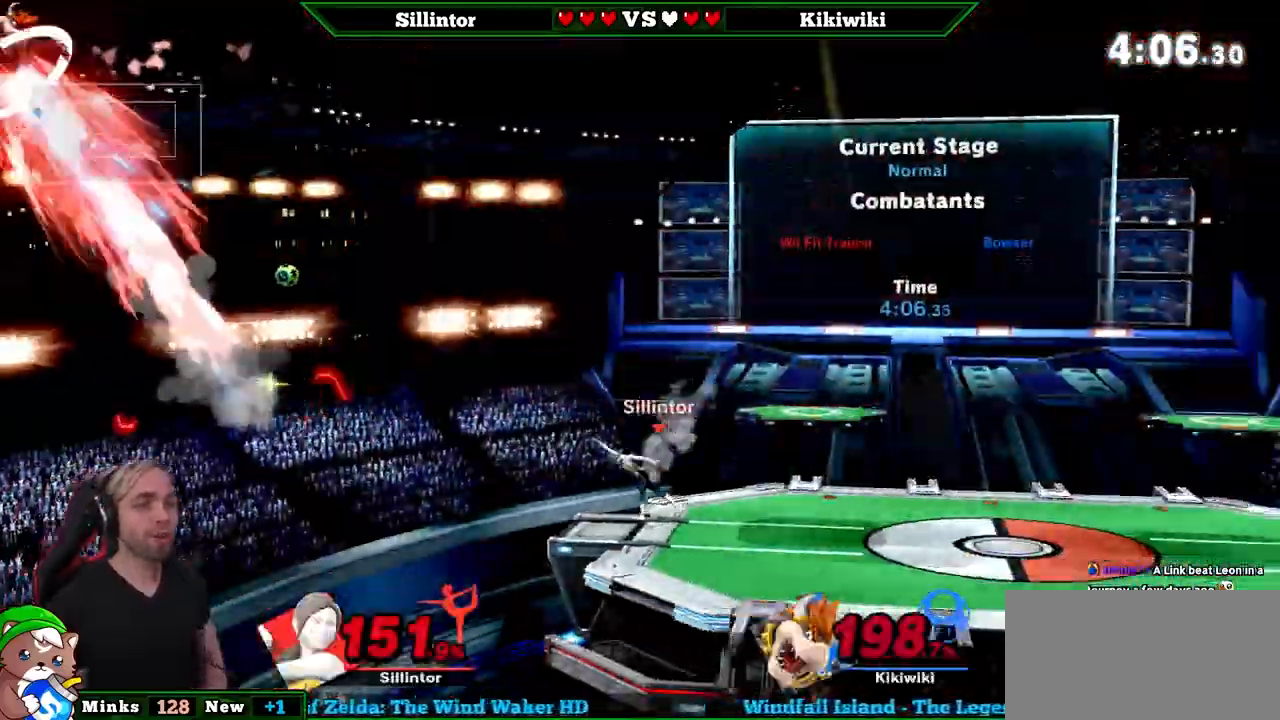
{"buttons": [], "left_stick": "center", "right_stick": "center", "events": []}
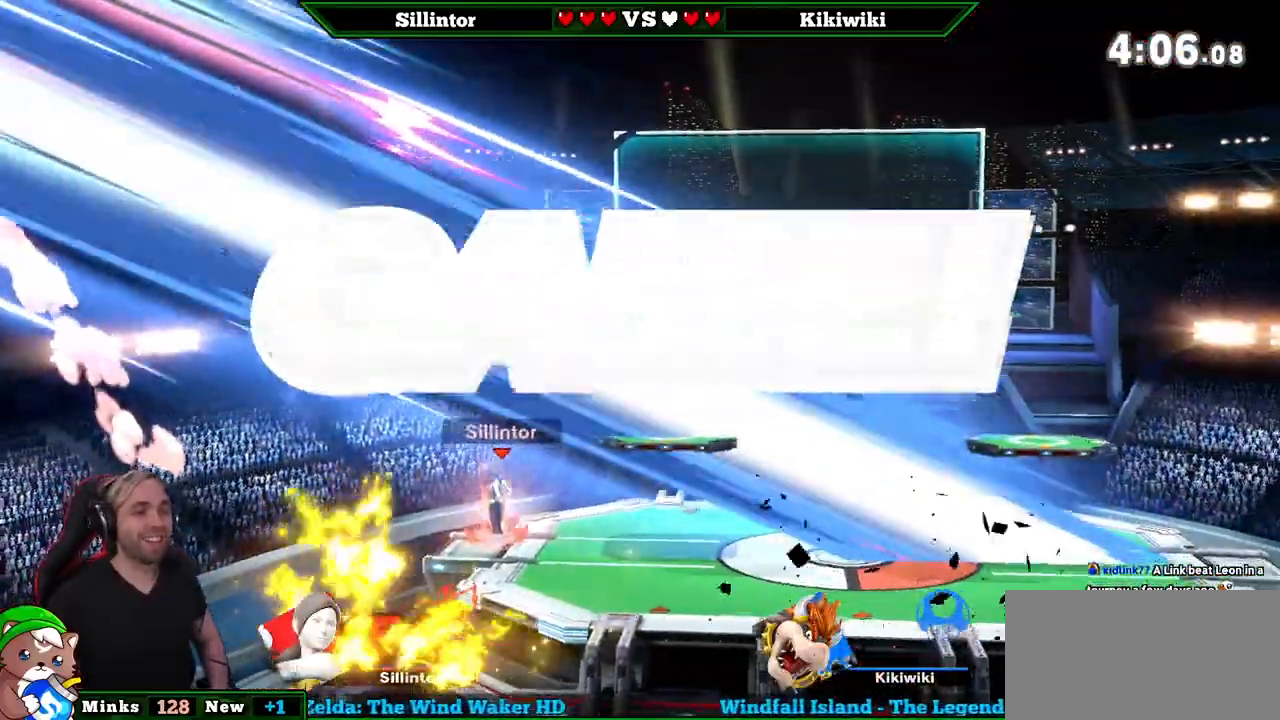
{"buttons": [], "left_stick": "center", "right_stick": "center", "events": []}
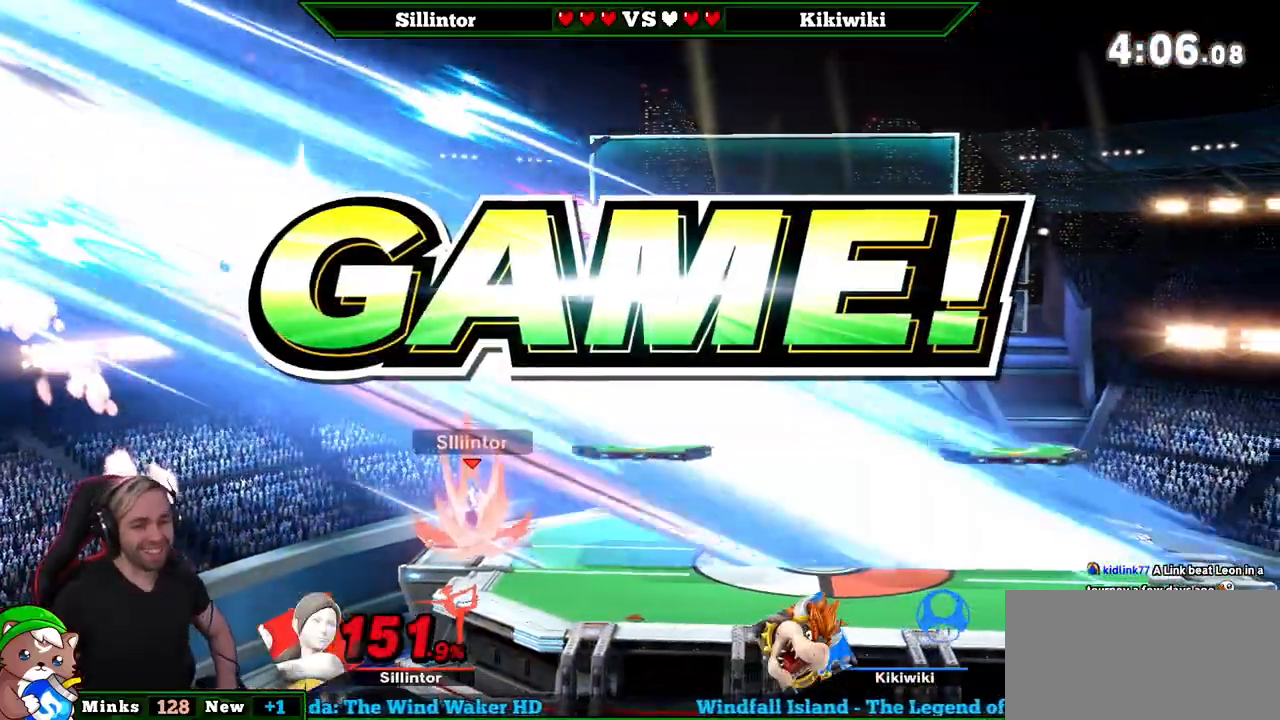
{"buttons": [], "left_stick": "center", "right_stick": "center", "events": []}
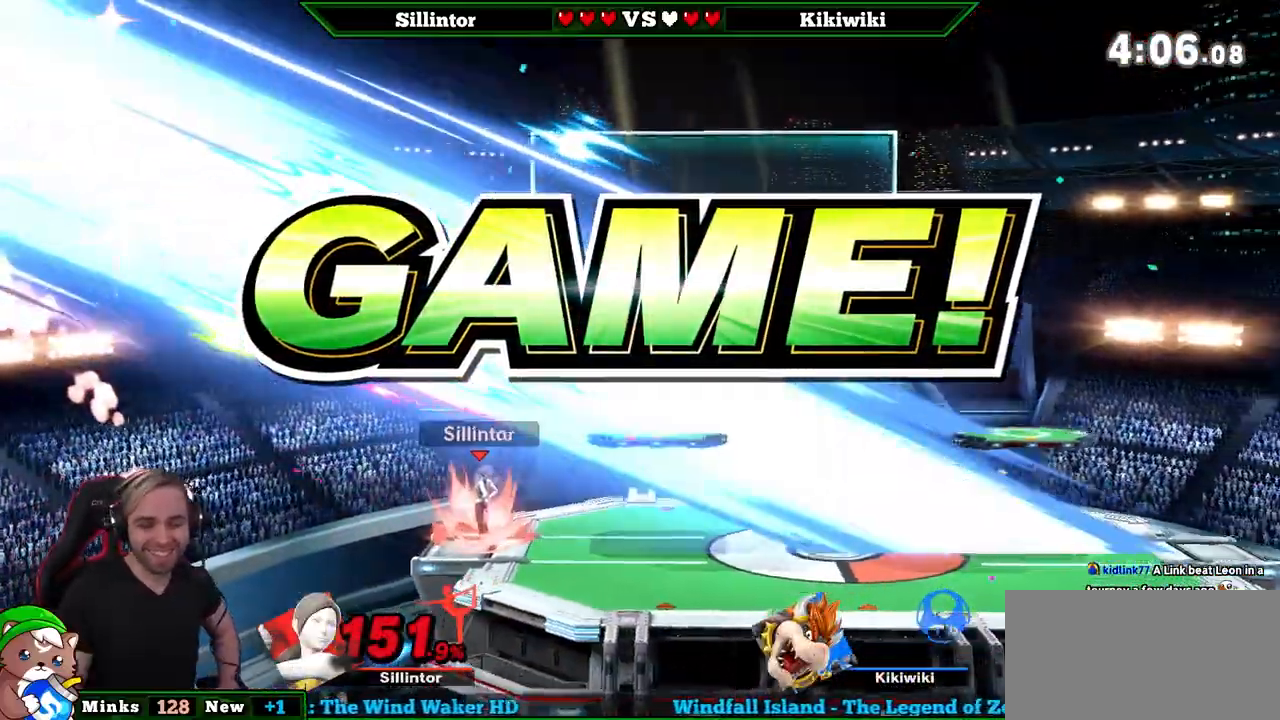
{"buttons": [], "left_stick": "center", "right_stick": "center", "events": []}
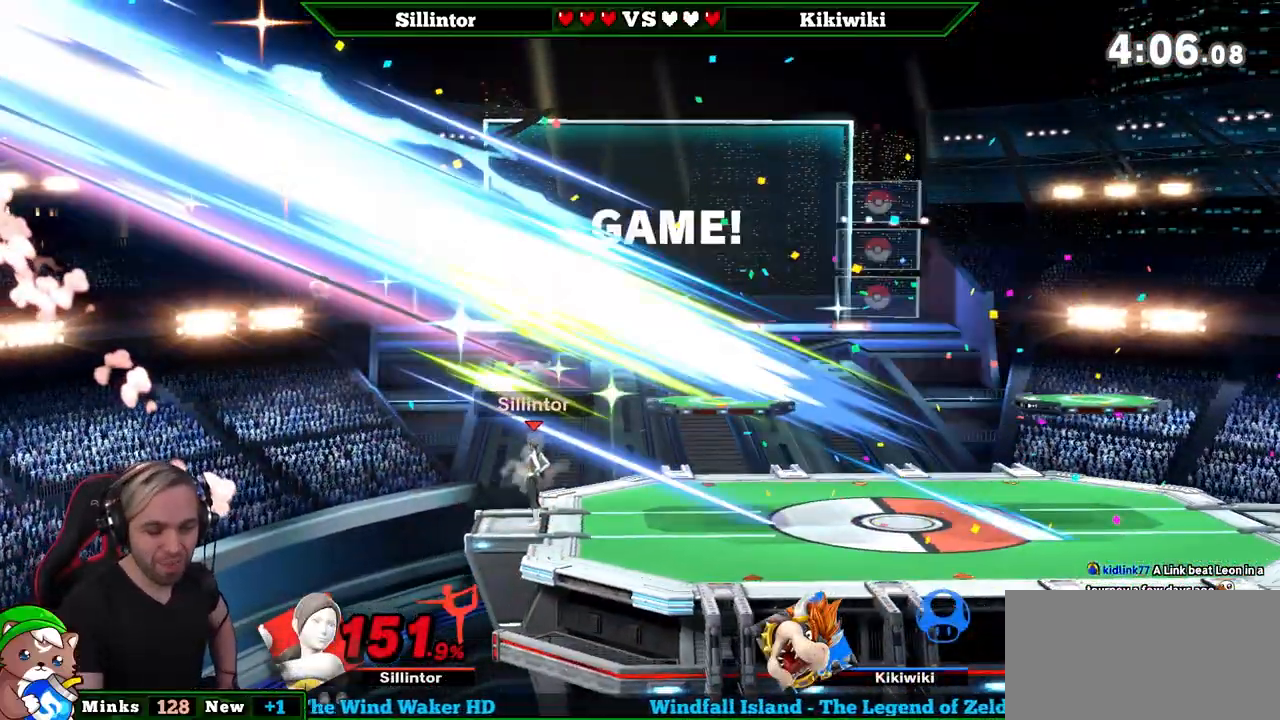
{"buttons": [], "left_stick": "center", "right_stick": "center", "events": []}
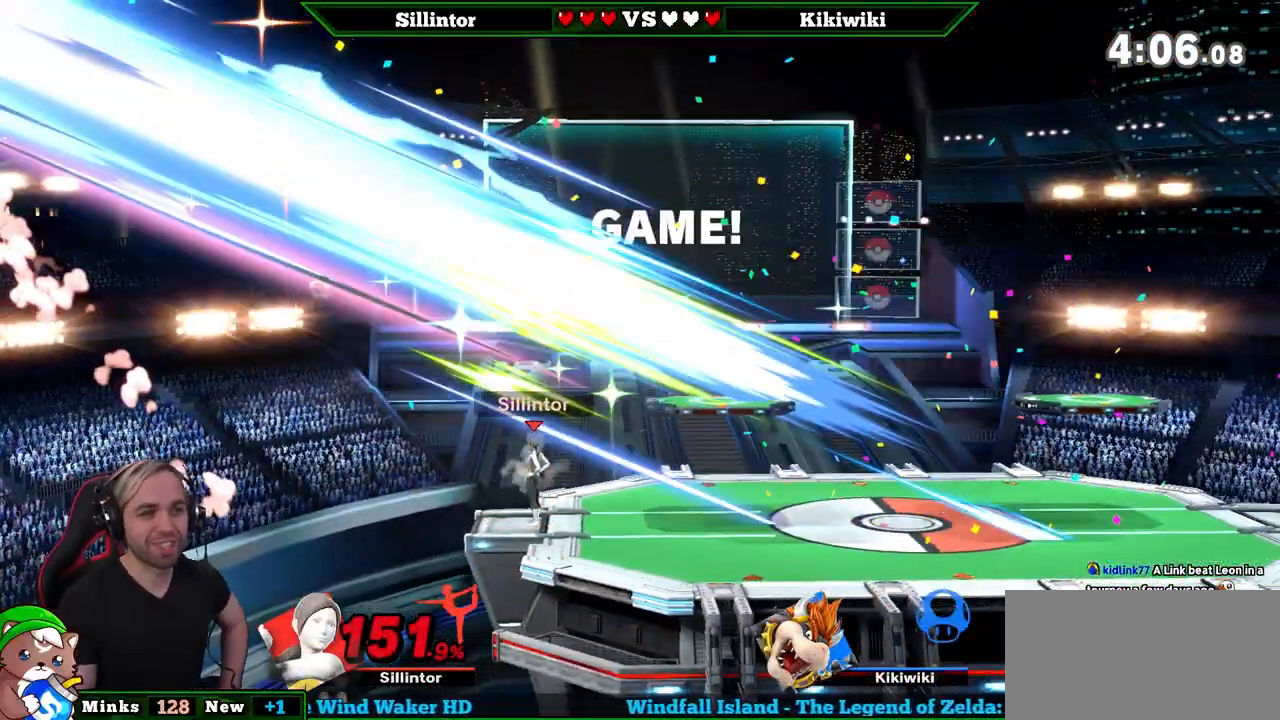
{"buttons": [], "left_stick": "center", "right_stick": "center", "events": []}
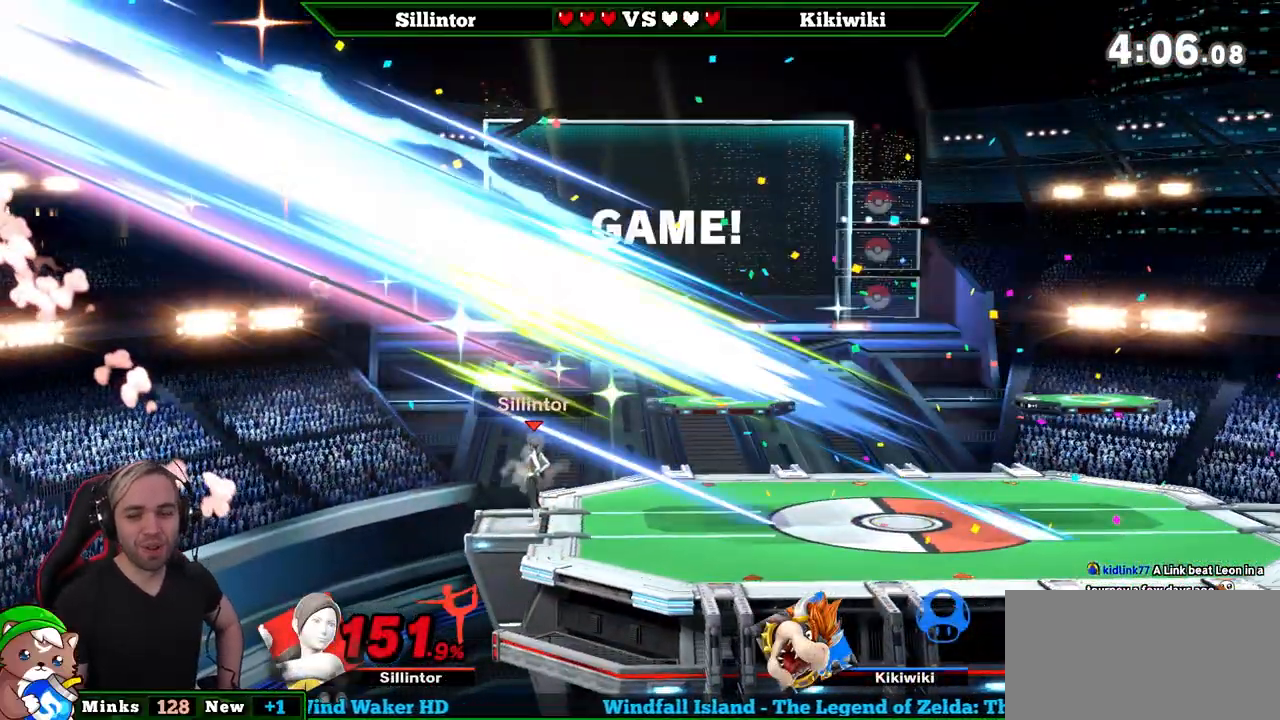
{"buttons": [], "left_stick": "center", "right_stick": "center", "events": [[33, "left_stick", "left"], [200, "A", "down"], [200, "left_stick", "center"], [250, "A", "up"]]}
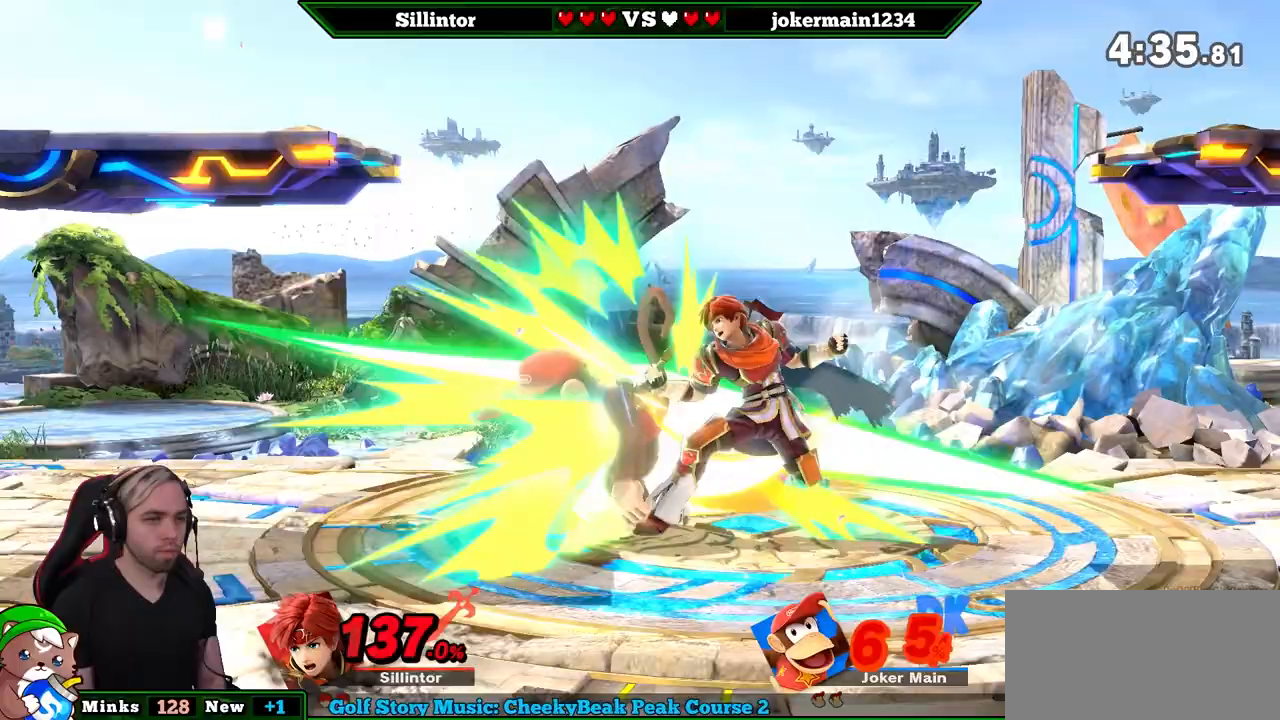
{"buttons": ["A", "Y"], "left_stick": "center", "right_stick": "center", "events": [[267, "left_stick", "left"], [417, "left_stick", "center"], [450, "Y", "down"], [483, "A", "down"]]}
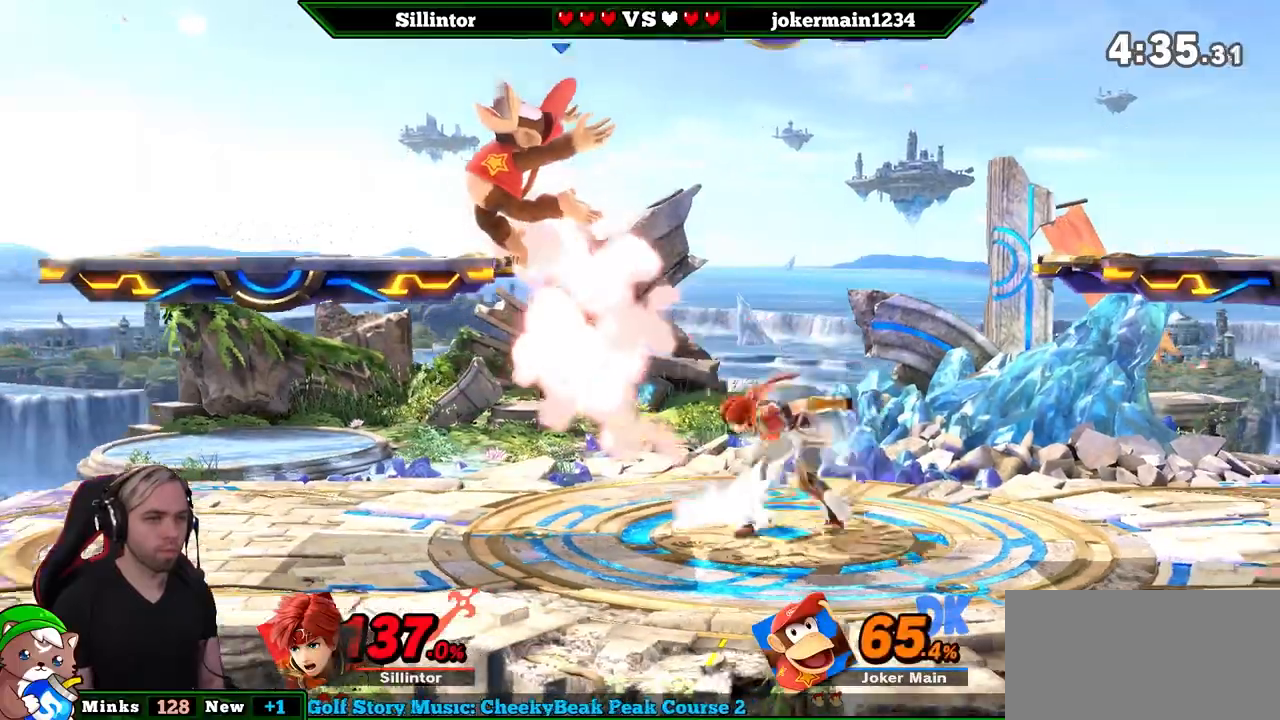
{"buttons": [], "left_stick": "down-right", "right_stick": "center", "events": [[67, "left_stick", "right"], [133, "A", "up"], [133, "Y", "up"], [317, "left_stick", "center"], [417, "left_stick", "down-right"]]}
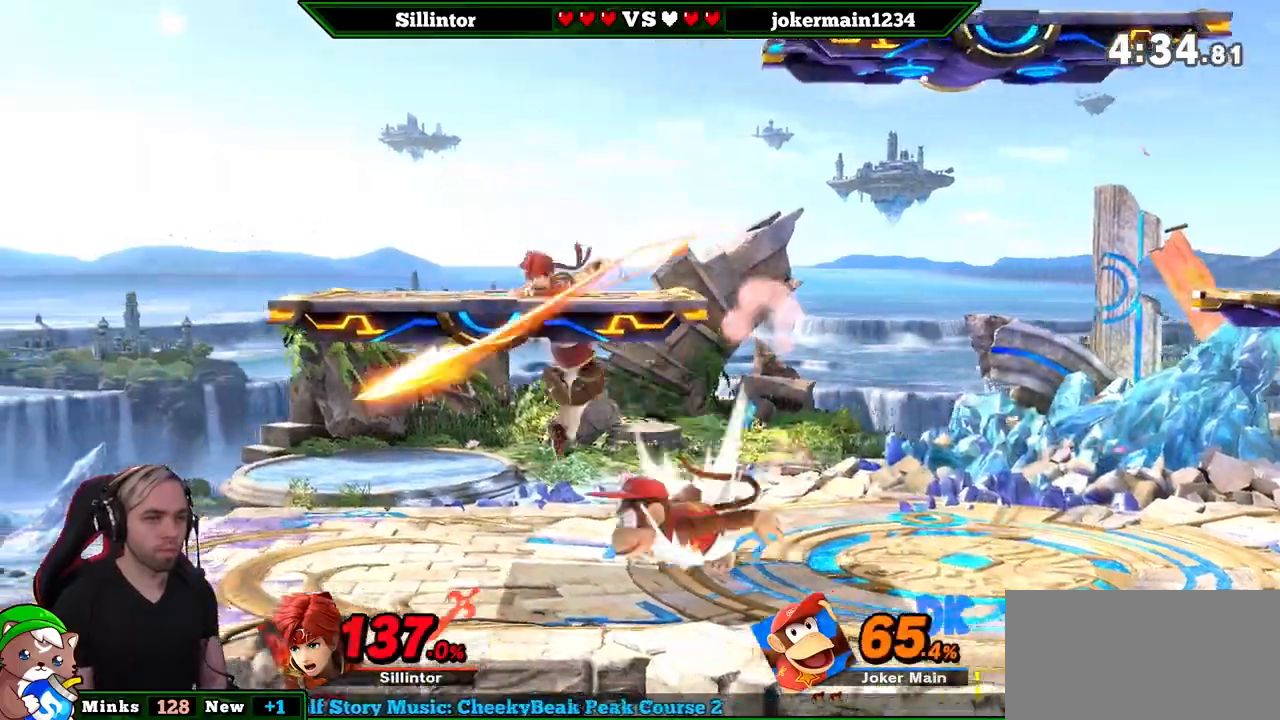
{"buttons": [], "left_stick": "down", "right_stick": "center", "events": [[33, "left_stick", "center"], [67, "right_stick", "right"], [133, "right_stick", "center"], [300, "left_stick", "down"]]}
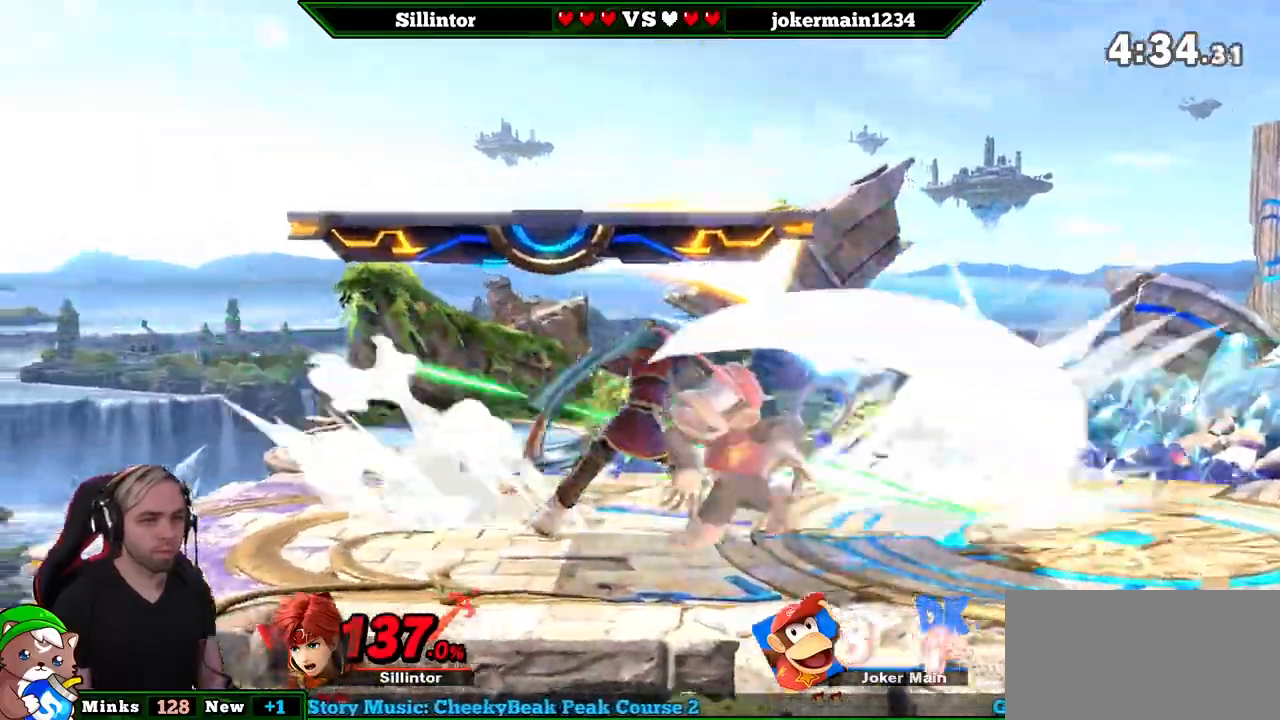
{"buttons": [], "left_stick": "right", "right_stick": "center", "events": [[267, "left_stick", "center"], [417, "left_stick", "right"]]}
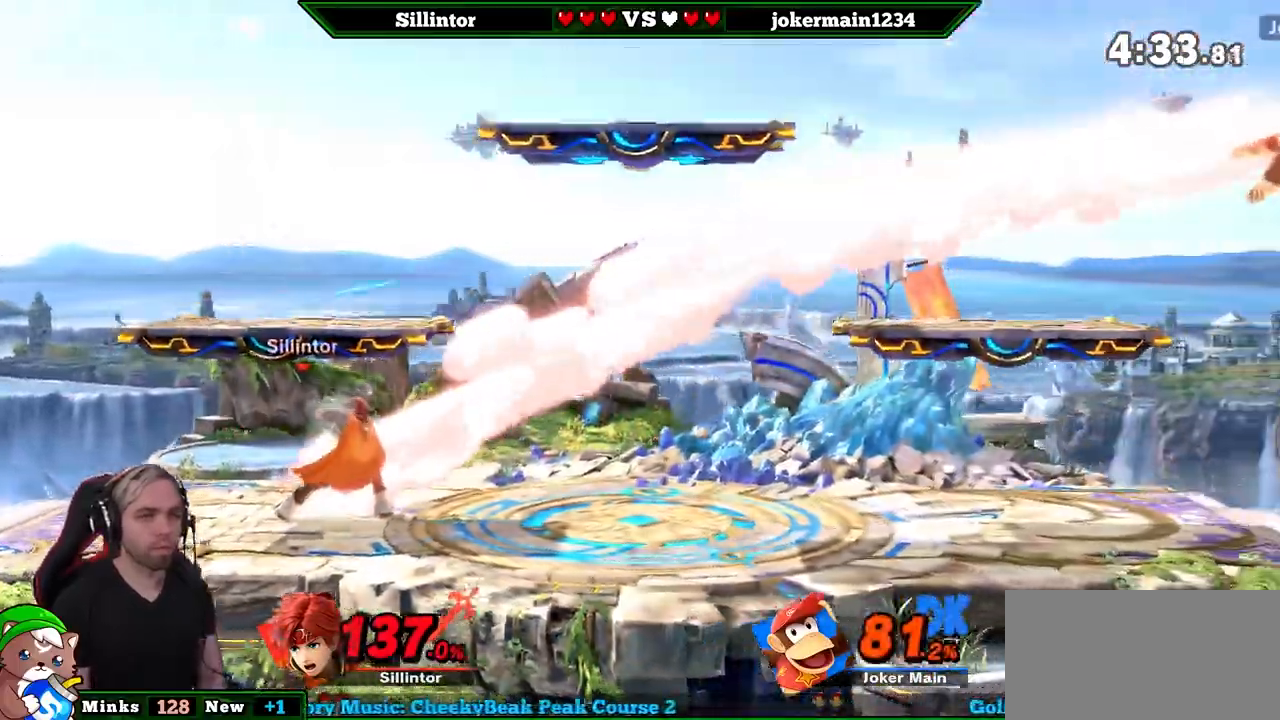
{"buttons": [], "left_stick": "right", "right_stick": "center", "events": []}
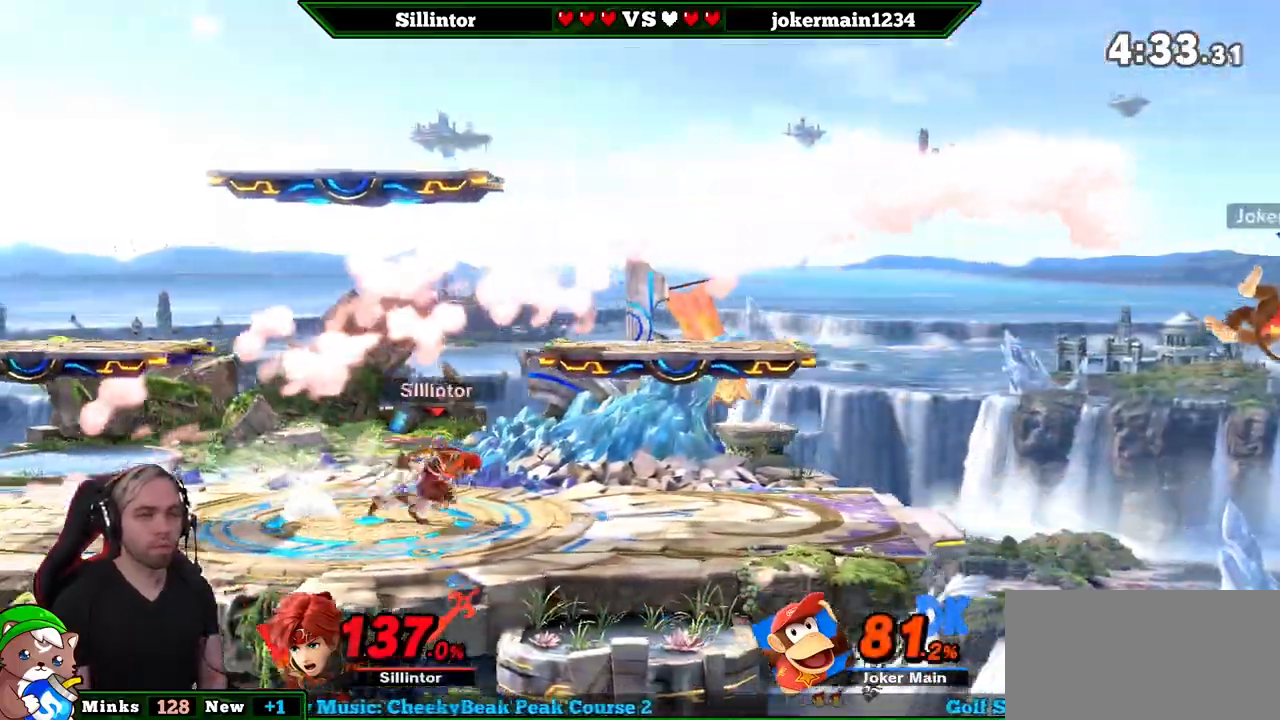
{"buttons": [], "left_stick": "center", "right_stick": "center", "events": [[67, "left_stick", "center"], [350, "left_stick", "left"], [500, "left_stick", "center"]]}
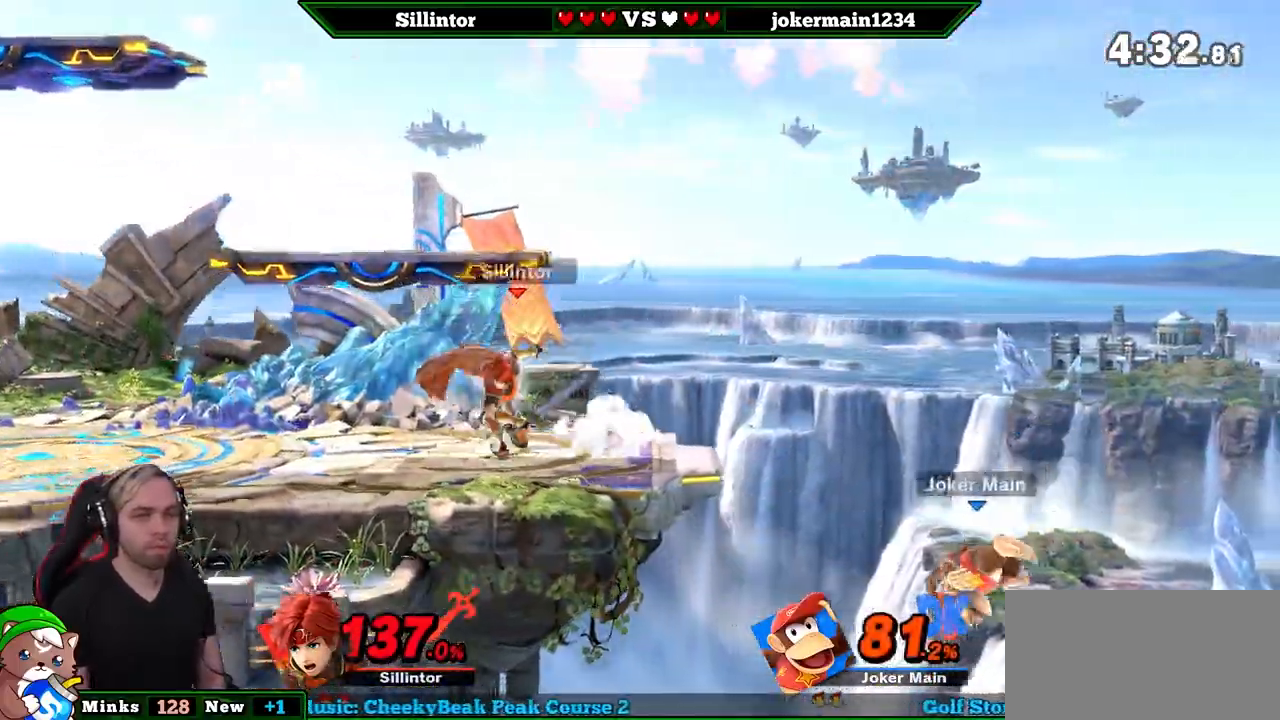
{"buttons": [], "left_stick": "left", "right_stick": "center", "events": [[167, "left_stick", "right"], [383, "left_stick", "left"]]}
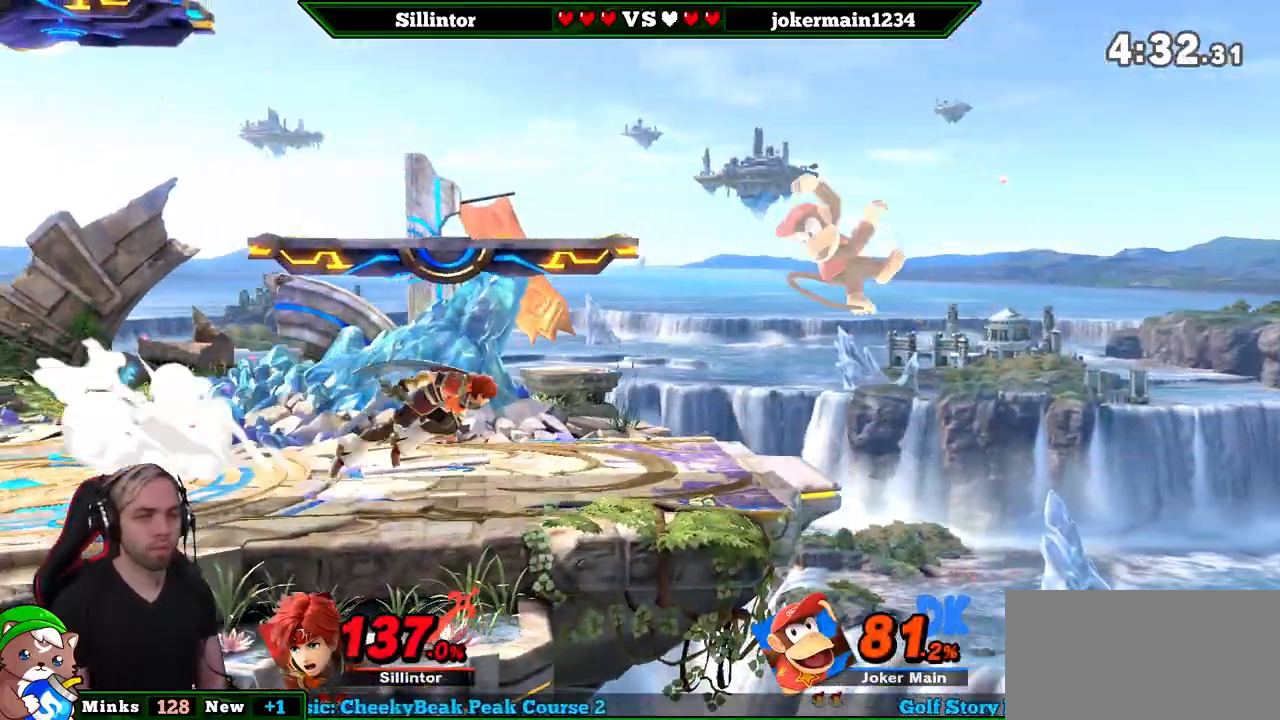
{"buttons": [], "left_stick": "center", "right_stick": "center", "events": [[267, "A", "down"], [267, "left_stick", "right"], [350, "A", "up"], [417, "left_stick", "center"]]}
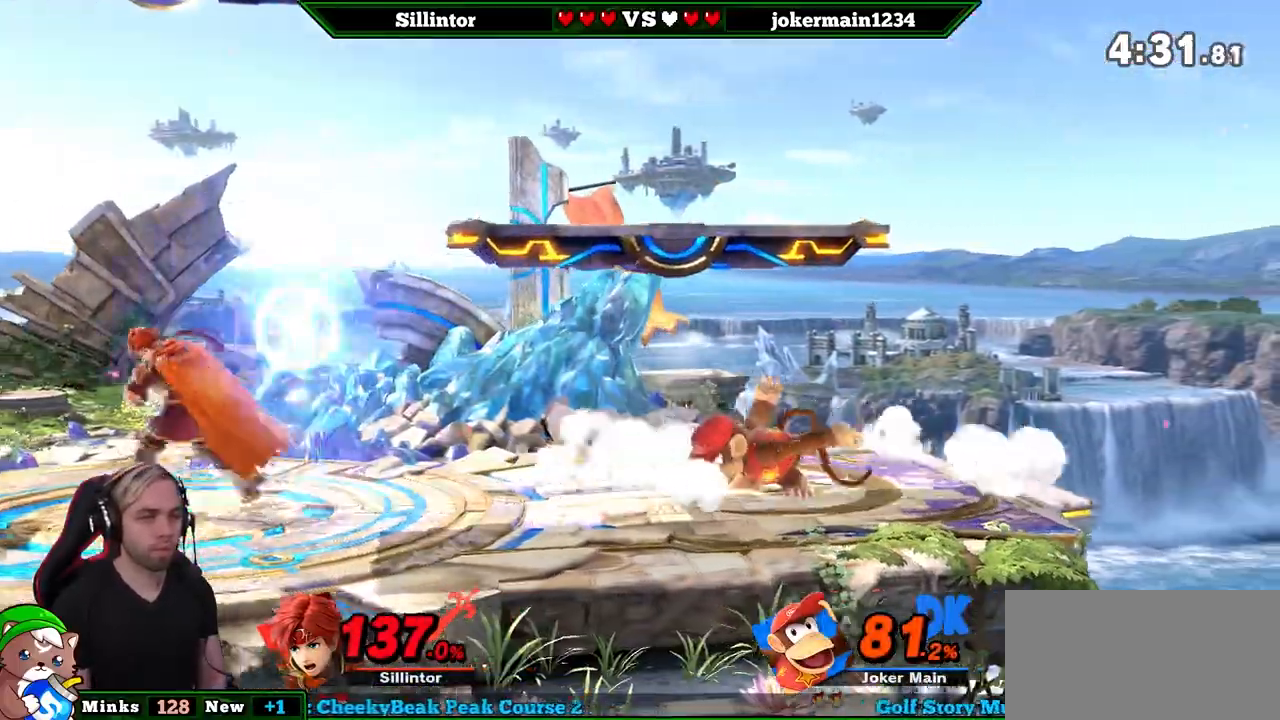
{"buttons": [], "left_stick": "center", "right_stick": "center", "events": []}
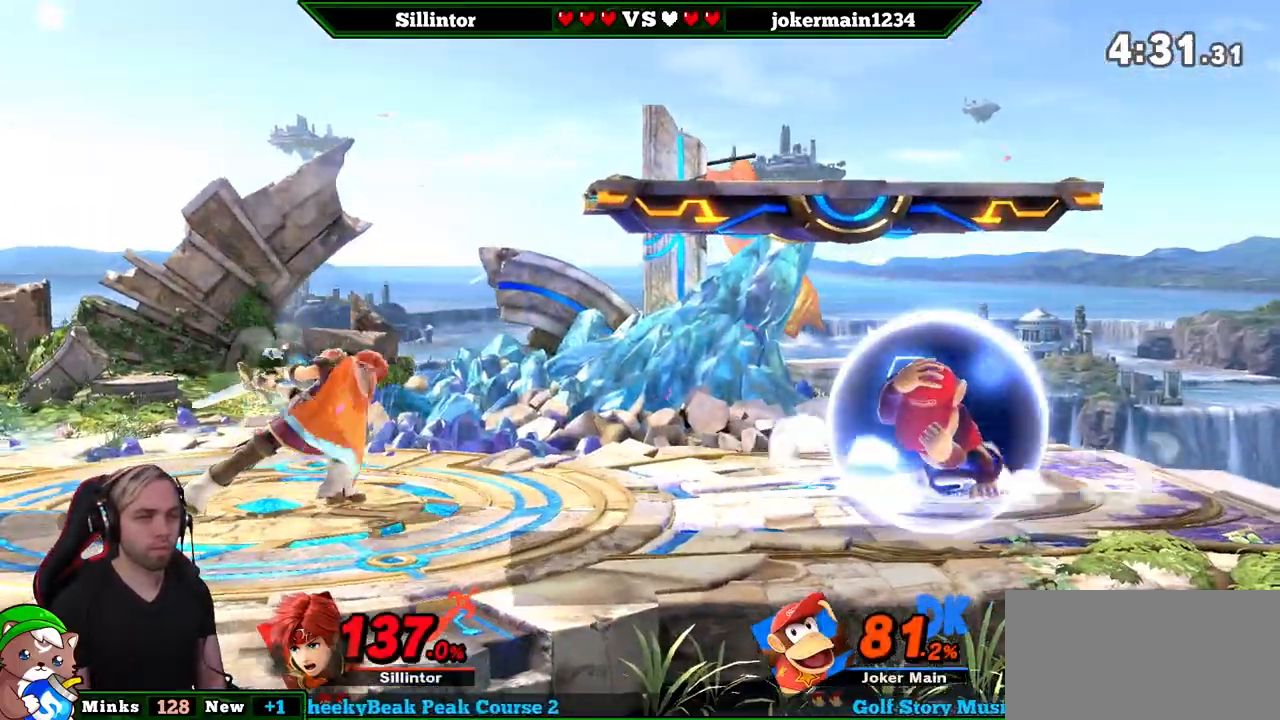
{"buttons": [], "left_stick": "center", "right_stick": "center", "events": [[233, "left_stick", "left"], [483, "left_stick", "center"]]}